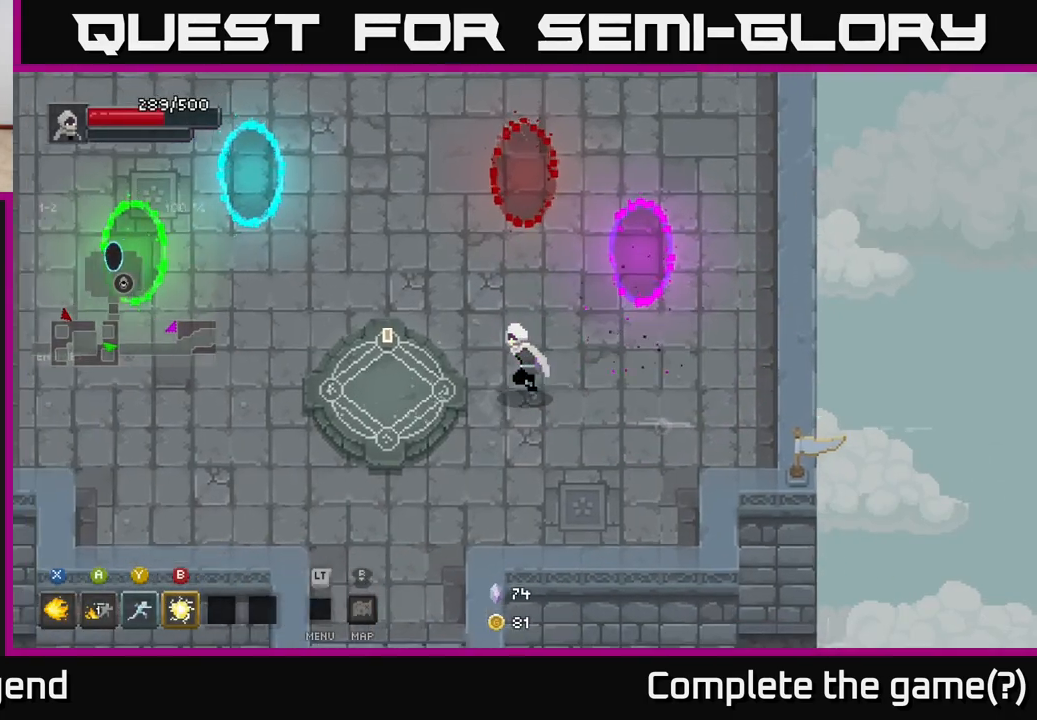
Gameplay with a controller (Xbox layout); each line is a JSON object with the inputs held at the frame after it. "events" lists button and stick changes between this image and that frame as [ms after this image, input, new state], when the widget could be followed in between.
{"buttons": [], "left_stick": "left", "right_stick": "center", "events": [[100, "left_stick", "up-left"], [250, "left_stick", "left"]]}
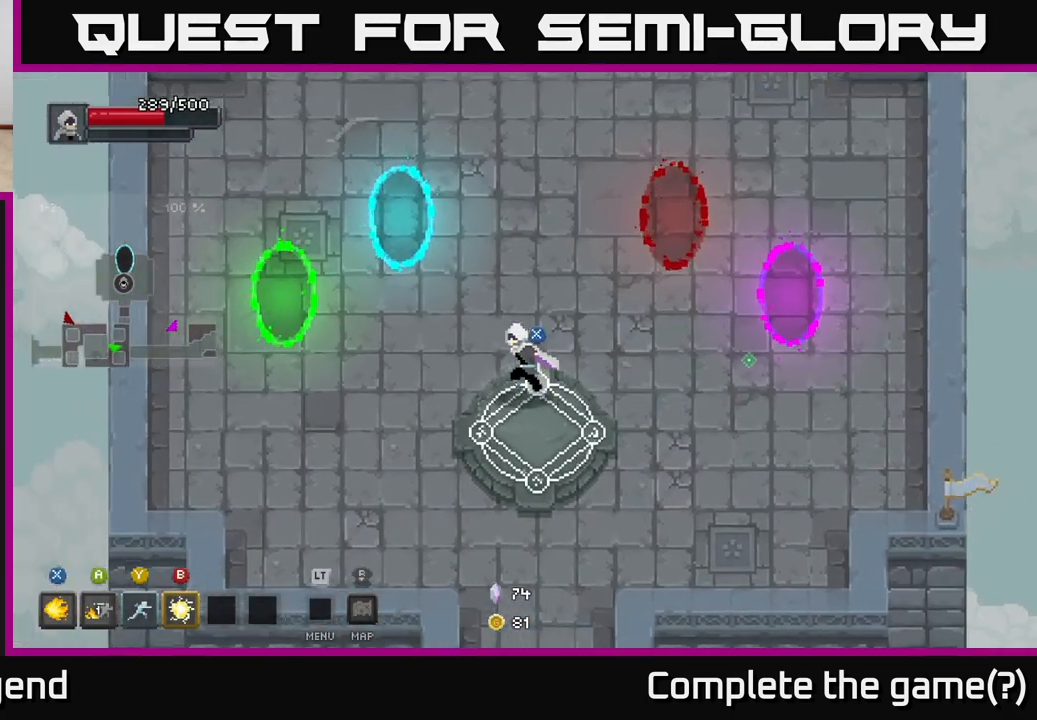
{"buttons": [], "left_stick": "center", "right_stick": "center", "events": [[133, "left_stick", "down-left"], [317, "left_stick", "center"]]}
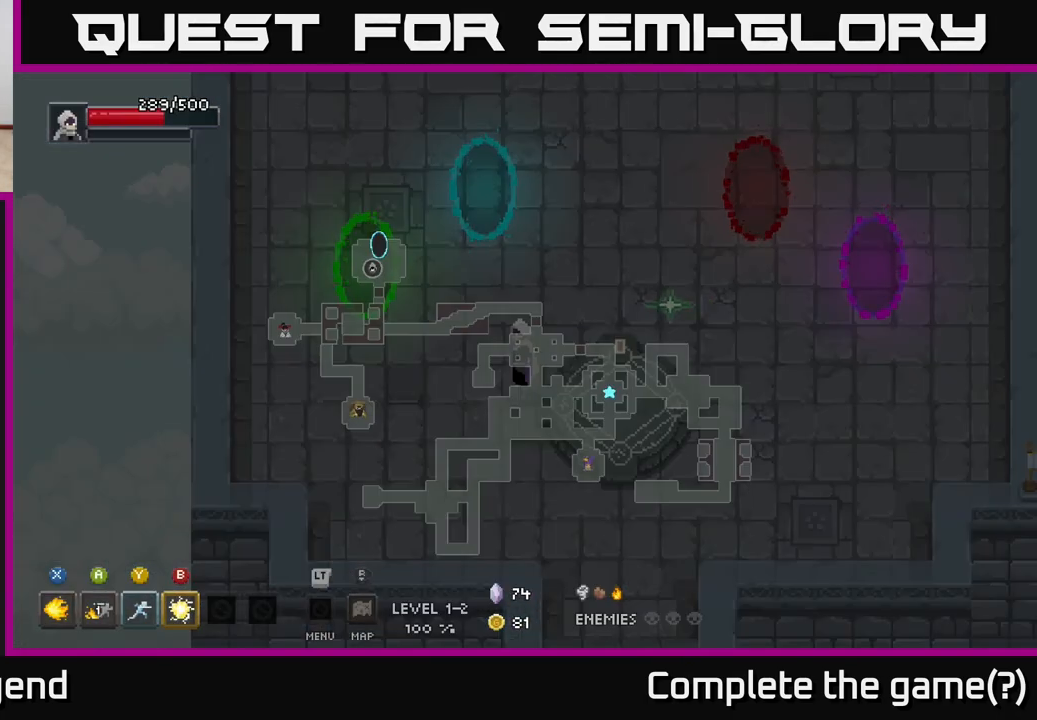
{"buttons": [], "left_stick": "center", "right_stick": "center", "events": []}
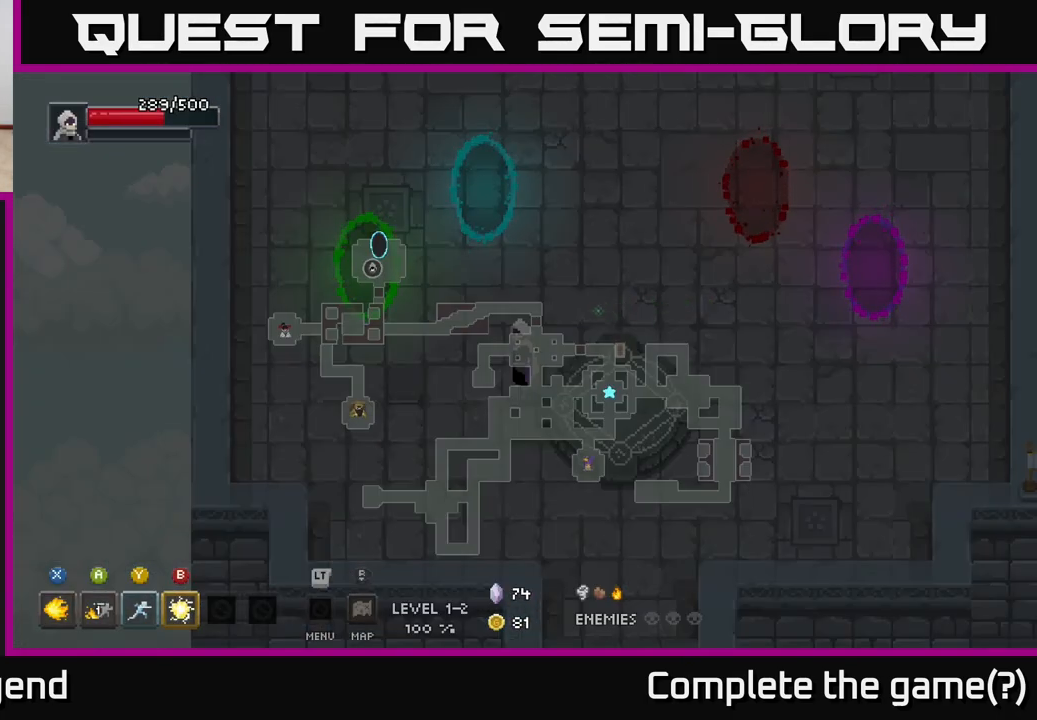
{"buttons": [], "left_stick": "center", "right_stick": "center", "events": []}
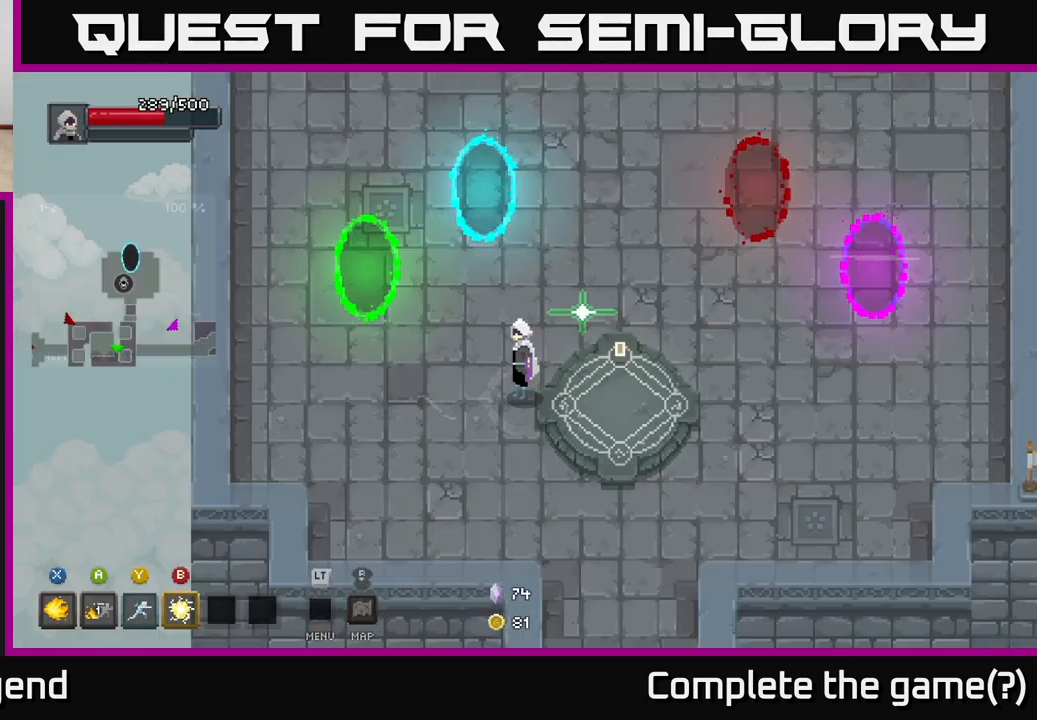
{"buttons": [], "left_stick": "left", "right_stick": "center", "events": [[83, "right_stick", "down-right"], [167, "right_stick", "center"], [333, "left_stick", "down-left"], [483, "left_stick", "left"]]}
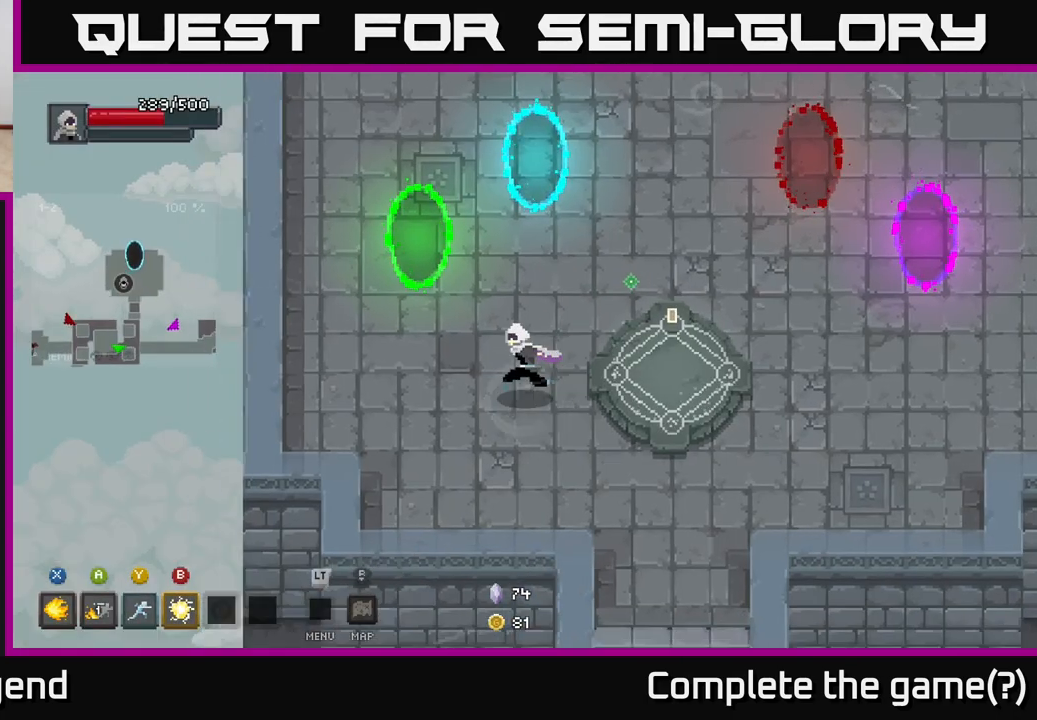
{"buttons": [], "left_stick": "up", "right_stick": "center", "events": [[250, "left_stick", "up-left"], [367, "left_stick", "up"]]}
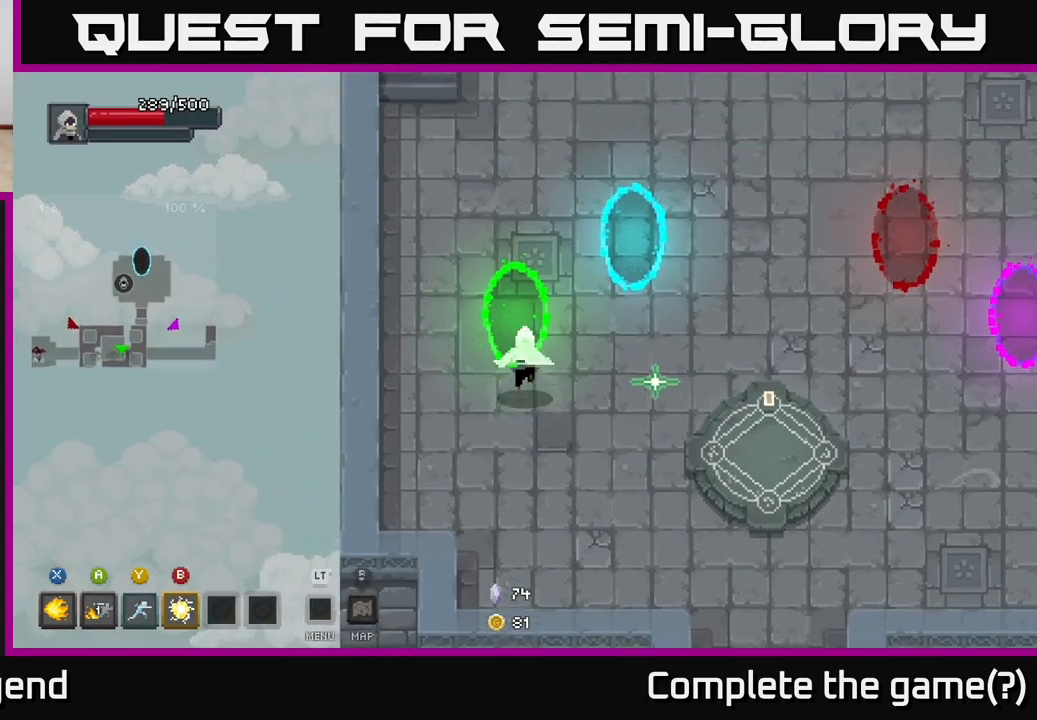
{"buttons": [], "left_stick": "center", "right_stick": "center", "events": [[250, "left_stick", "center"]]}
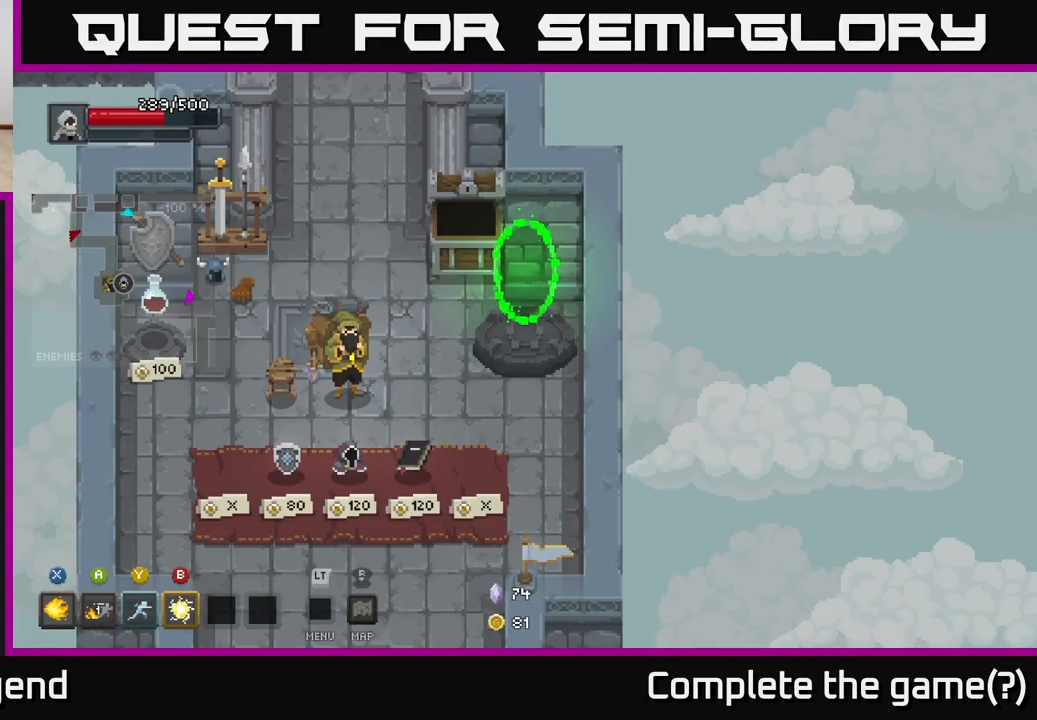
{"buttons": [], "left_stick": "center", "right_stick": "center", "events": []}
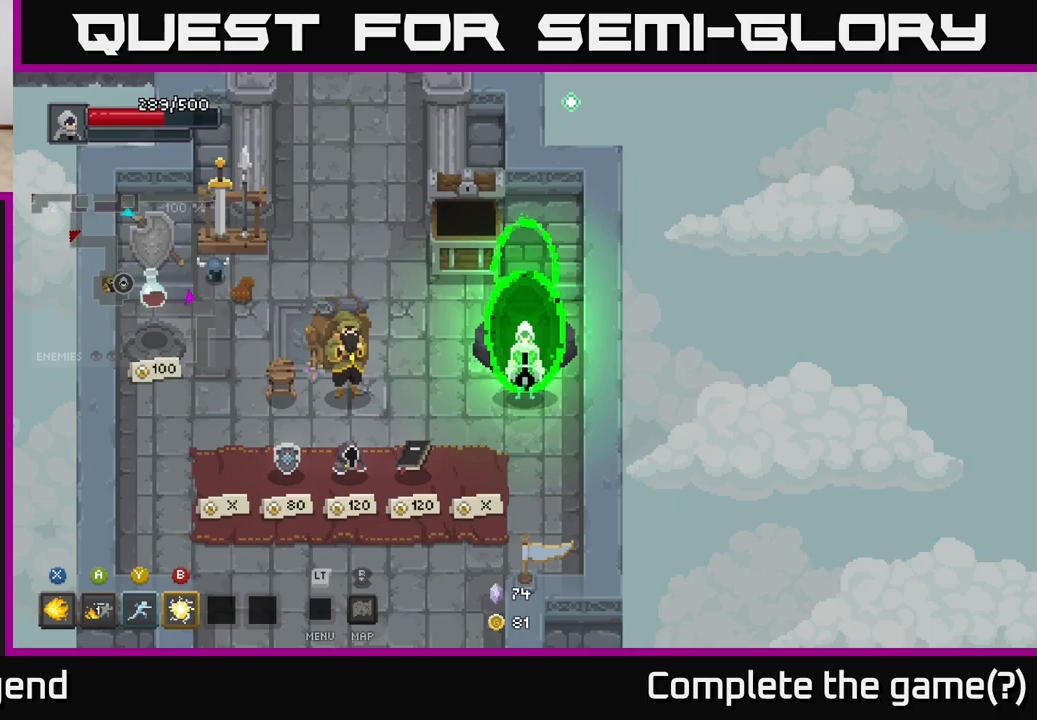
{"buttons": [], "left_stick": "left", "right_stick": "center", "events": [[67, "left_stick", "down-left"], [417, "left_stick", "left"]]}
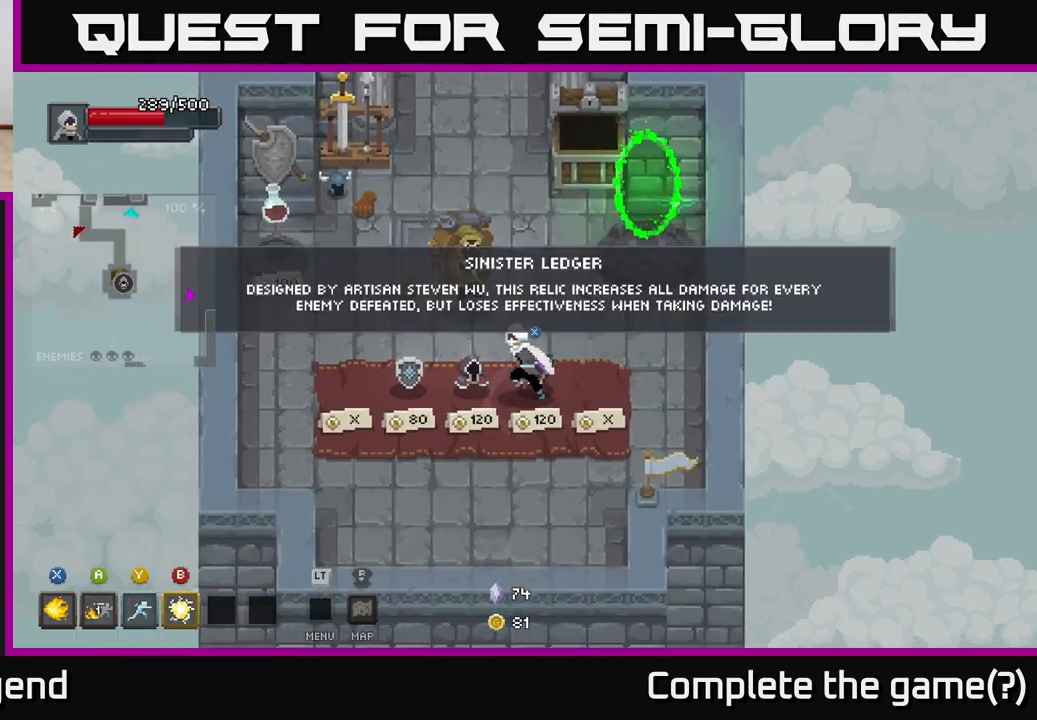
{"buttons": [], "left_stick": "center", "right_stick": "center", "events": [[383, "left_stick", "center"]]}
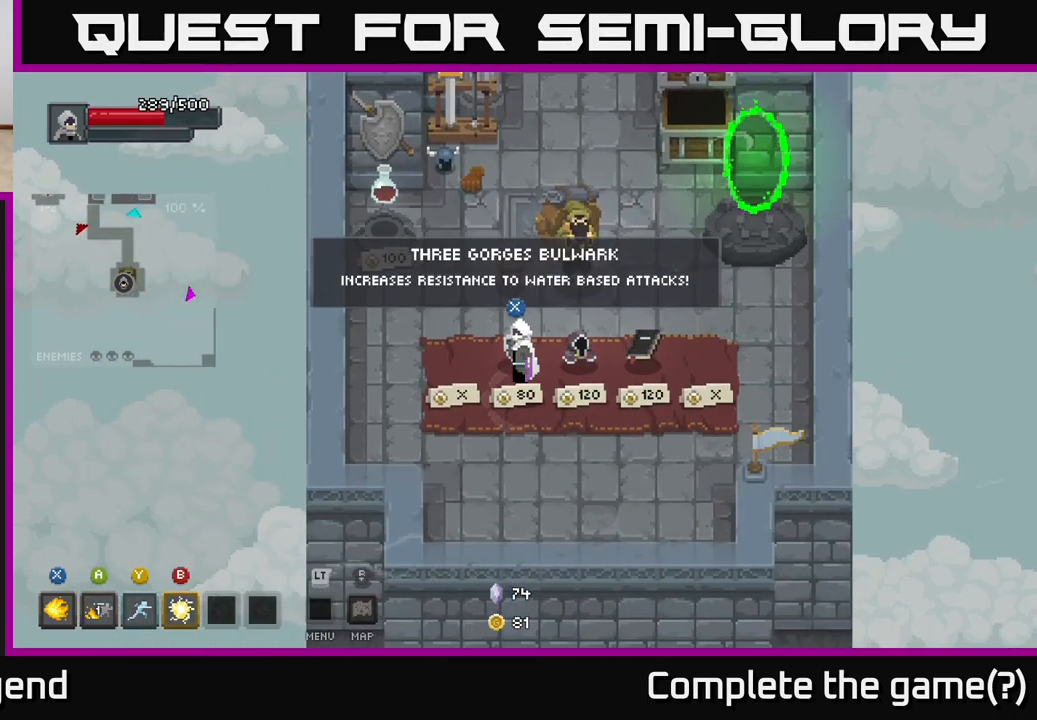
{"buttons": [], "left_stick": "up-right", "right_stick": "center", "events": [[167, "X", "down"], [217, "X", "up"], [350, "left_stick", "up-right"]]}
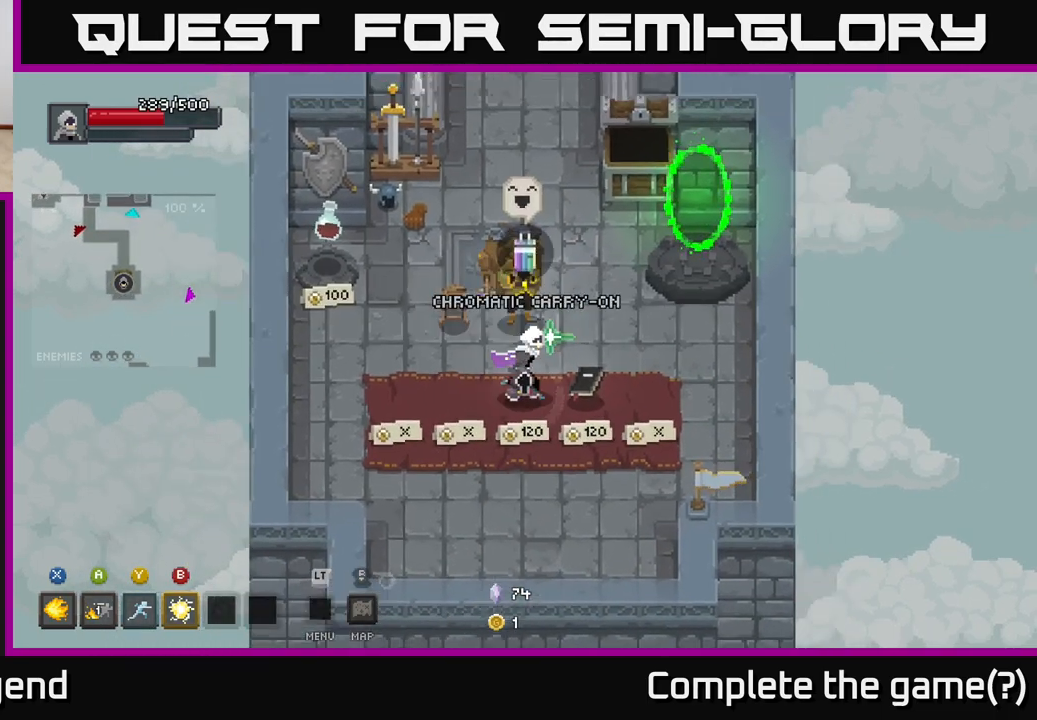
{"buttons": [], "left_stick": "up-right", "right_stick": "center", "events": []}
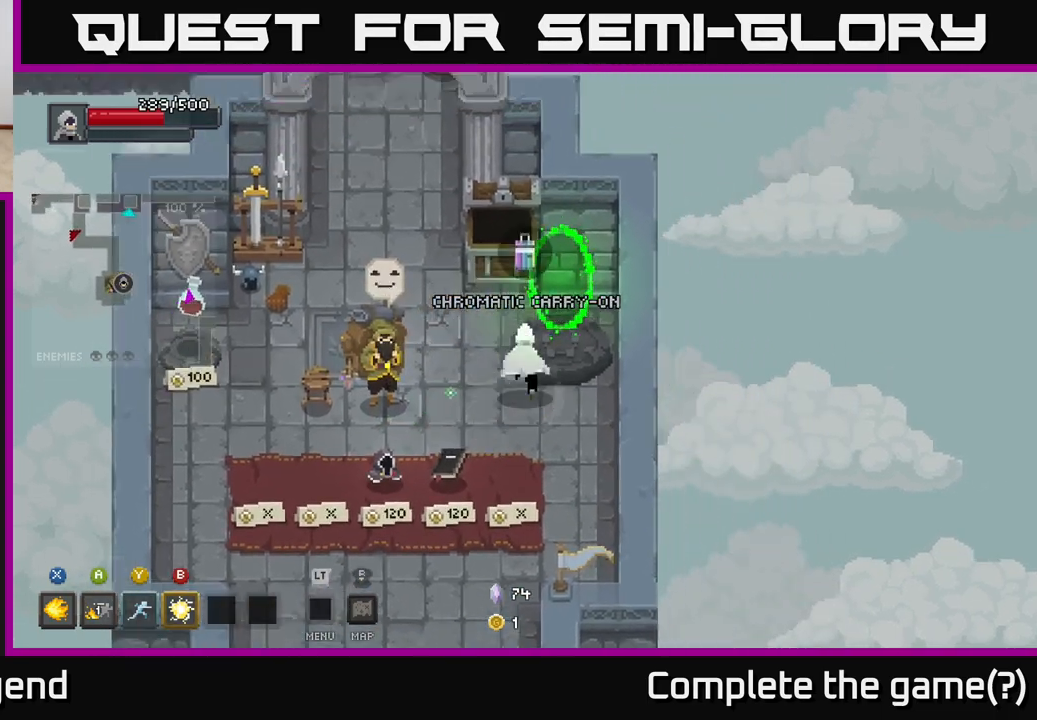
{"buttons": [], "left_stick": "center", "right_stick": "center", "events": [[167, "left_stick", "center"], [267, "X", "down"], [317, "X", "up"]]}
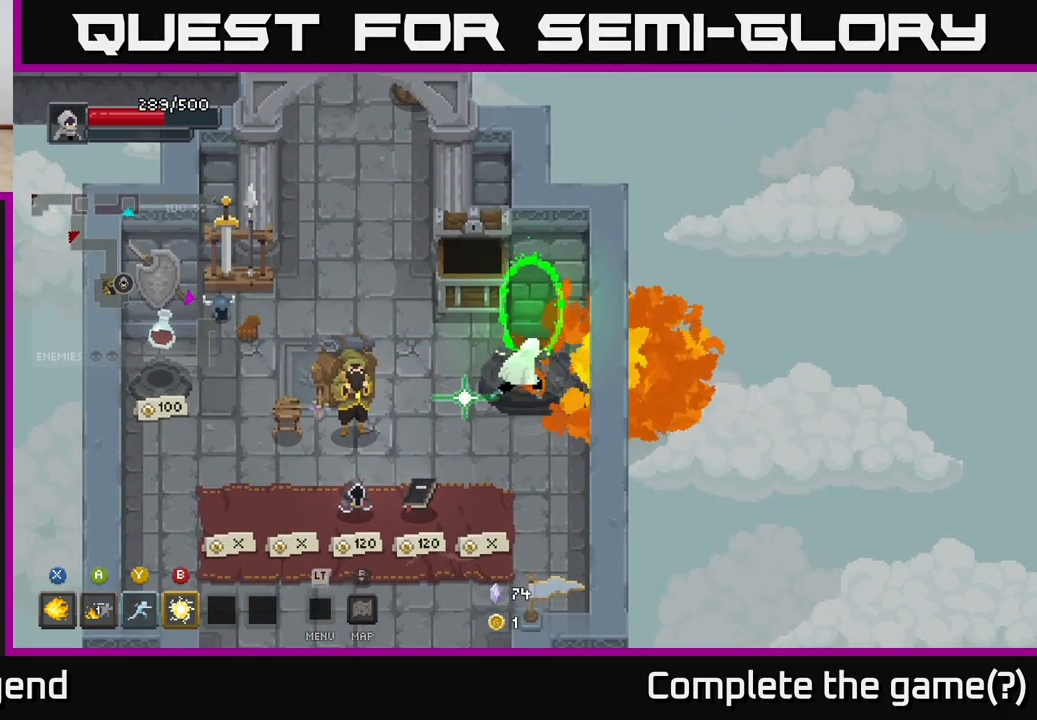
{"buttons": [], "left_stick": "center", "right_stick": "center", "events": [[217, "left_stick", "up"], [383, "left_stick", "center"]]}
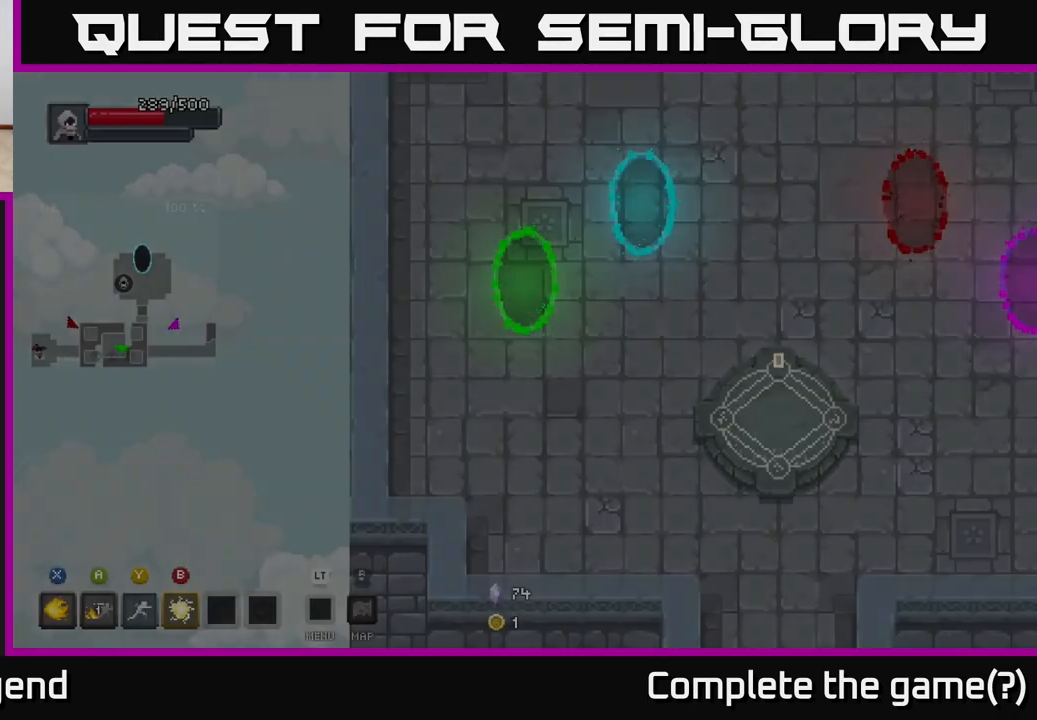
{"buttons": [], "left_stick": "down-right", "right_stick": "center", "events": [[333, "left_stick", "down-right"]]}
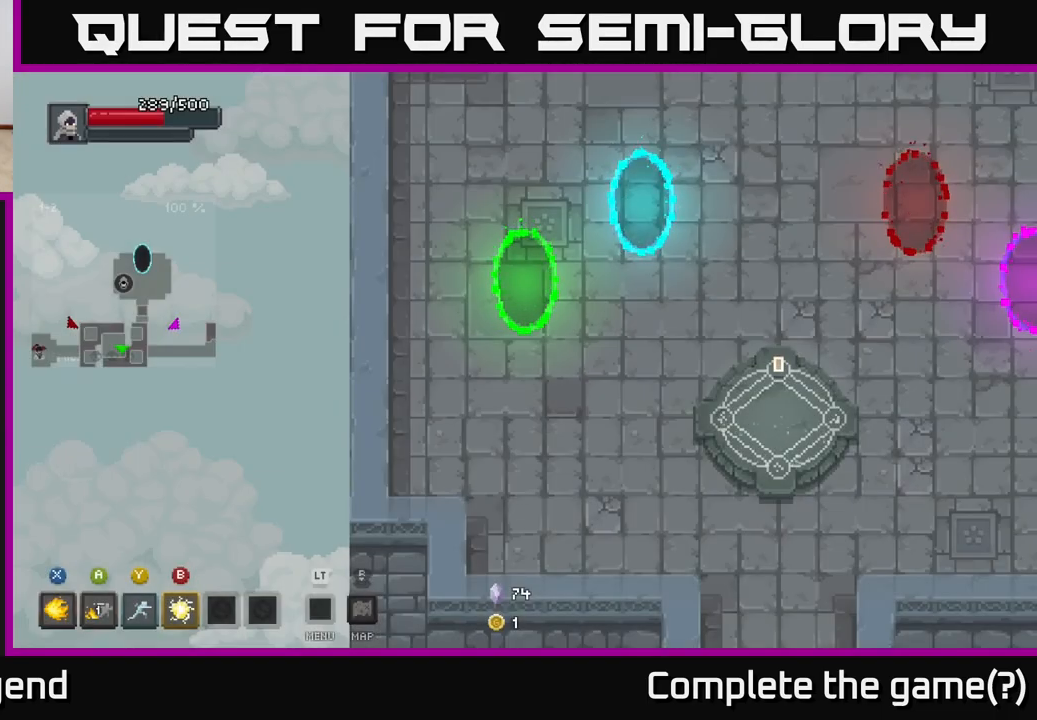
{"buttons": [], "left_stick": "right", "right_stick": "center", "events": [[383, "left_stick", "right"]]}
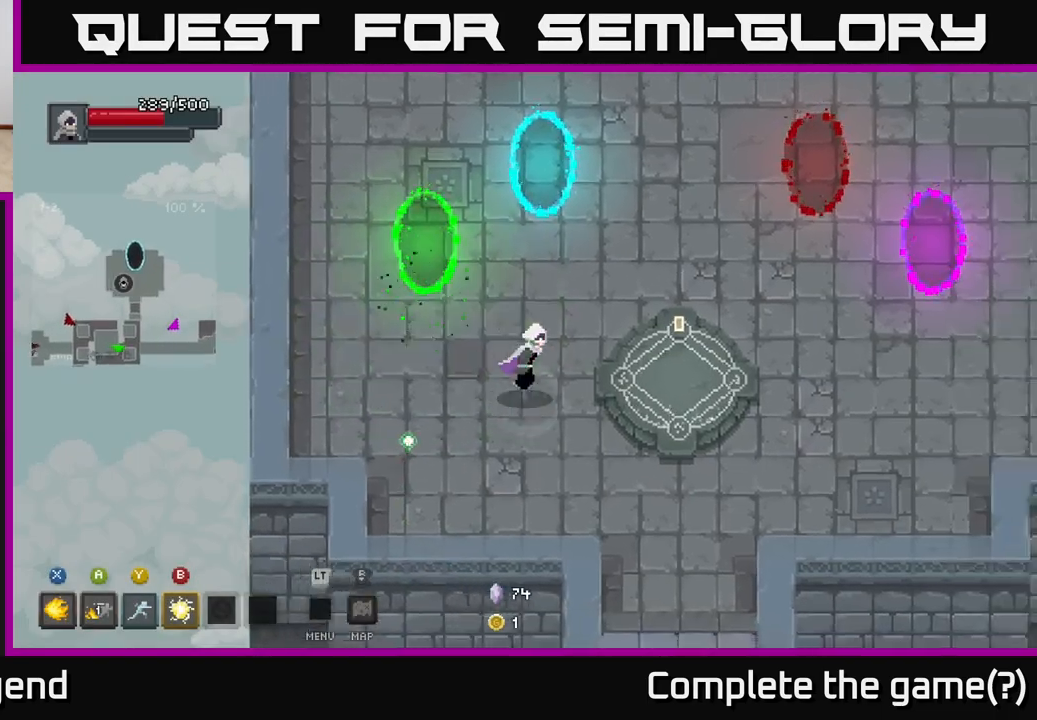
{"buttons": [], "left_stick": "center", "right_stick": "center", "events": [[233, "left_stick", "down"], [417, "left_stick", "center"]]}
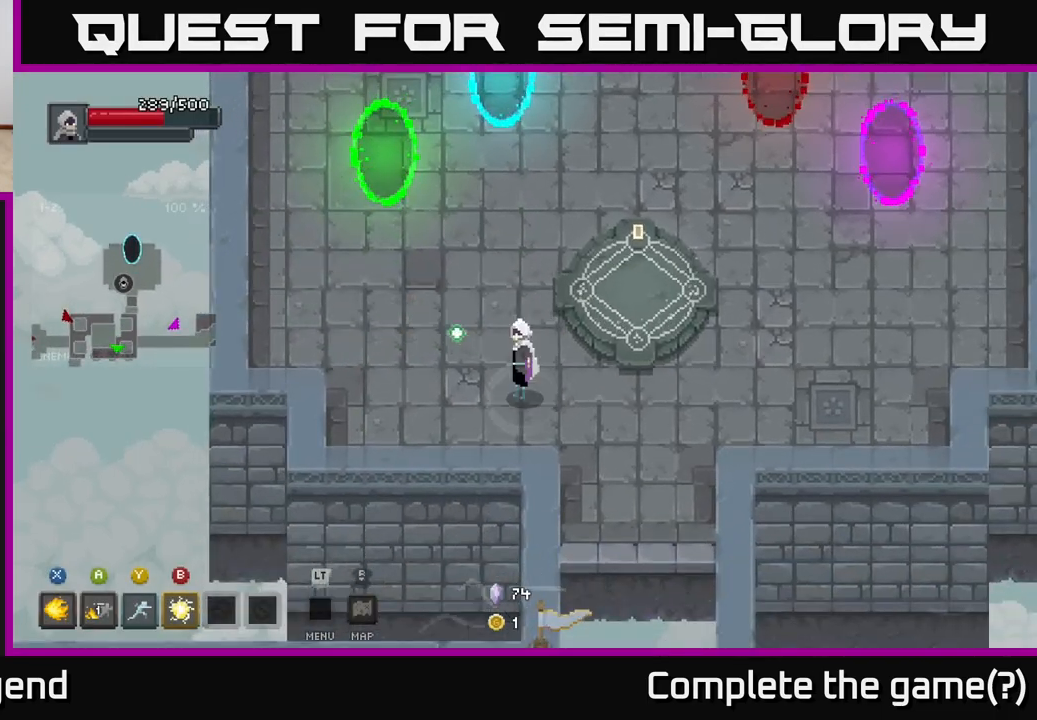
{"buttons": [], "left_stick": "center", "right_stick": "center", "events": []}
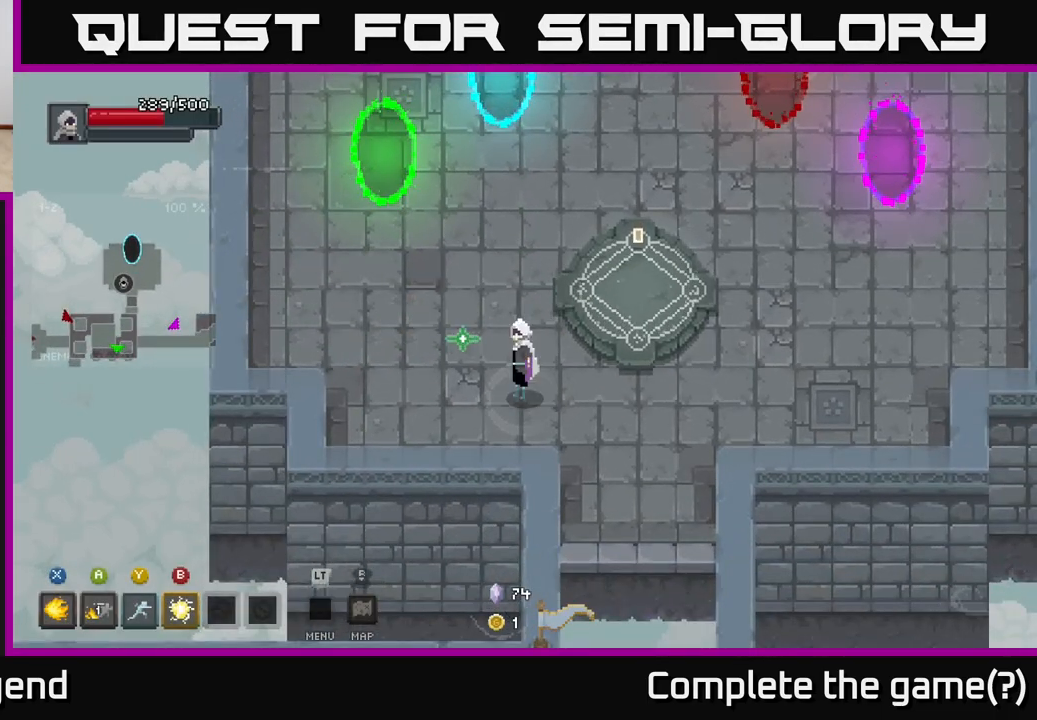
{"buttons": [], "left_stick": "center", "right_stick": "center", "events": []}
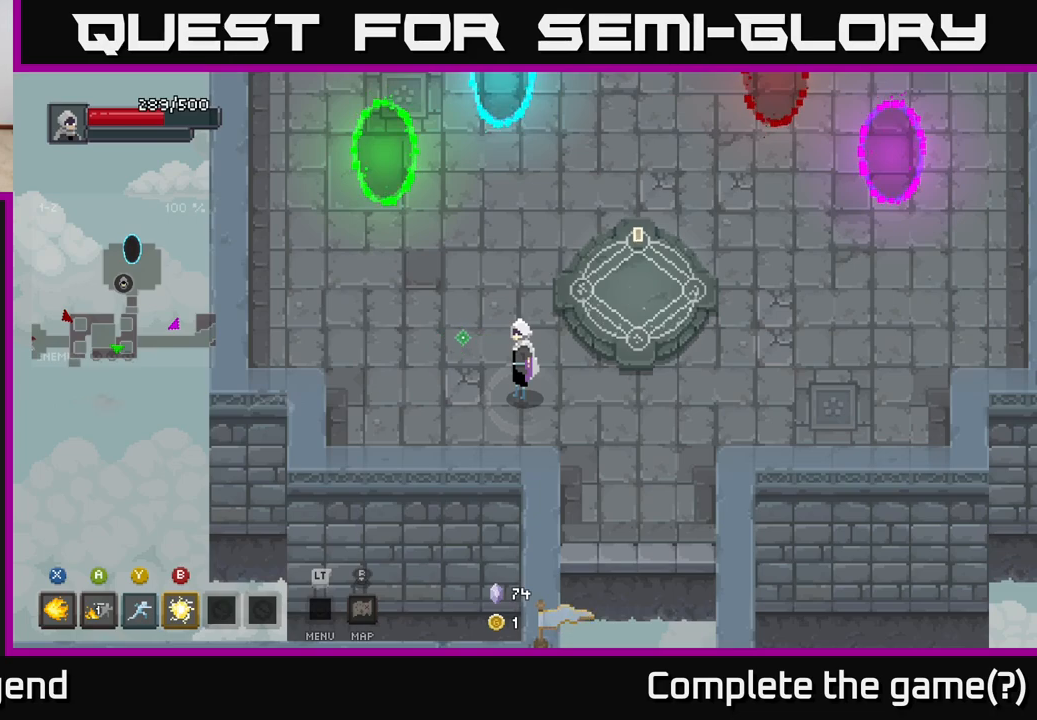
{"buttons": [], "left_stick": "center", "right_stick": "center", "events": []}
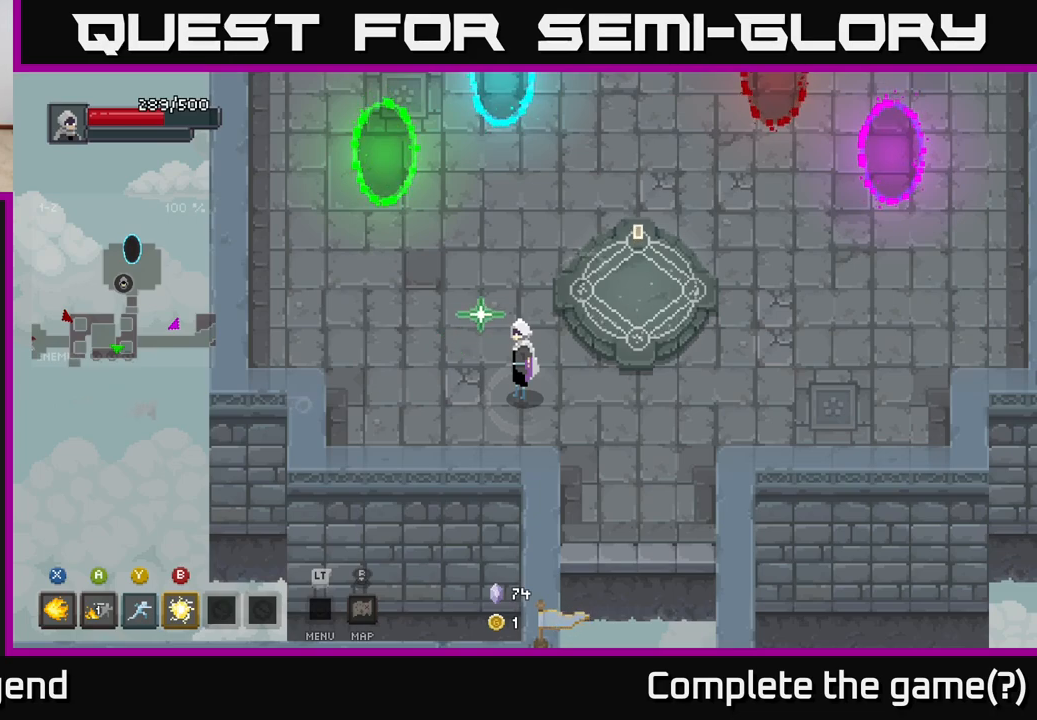
{"buttons": [], "left_stick": "center", "right_stick": "center", "events": []}
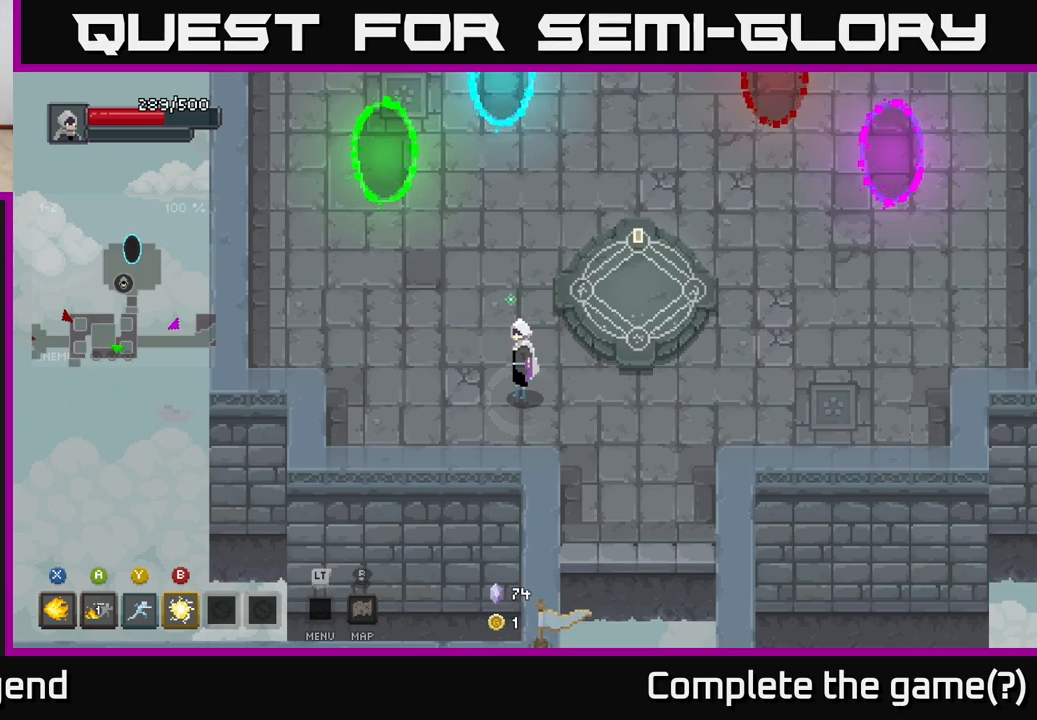
{"buttons": ["L2"], "left_stick": "center", "right_stick": "center", "events": [[450, "L2", "down"]]}
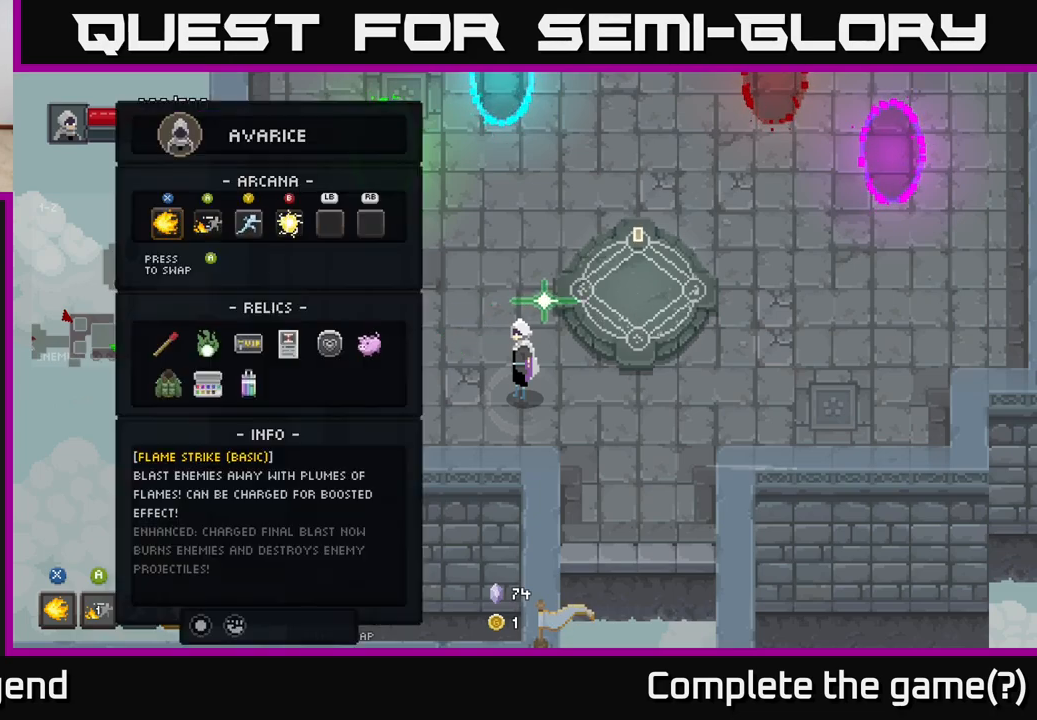
{"buttons": [], "left_stick": "center", "right_stick": "center", "events": [[50, "L2", "up"]]}
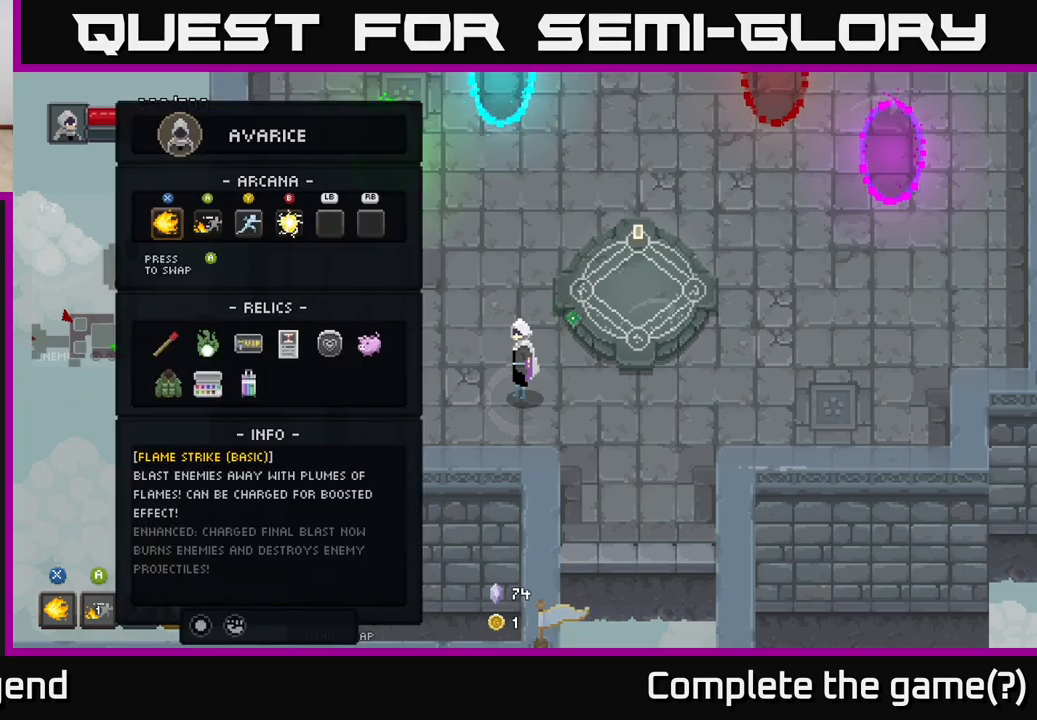
{"buttons": ["DPAD_DOWN"], "left_stick": "center", "right_stick": "center", "events": [[217, "DPAD_DOWN", "down"], [333, "DPAD_DOWN", "up"], [483, "DPAD_DOWN", "down"]]}
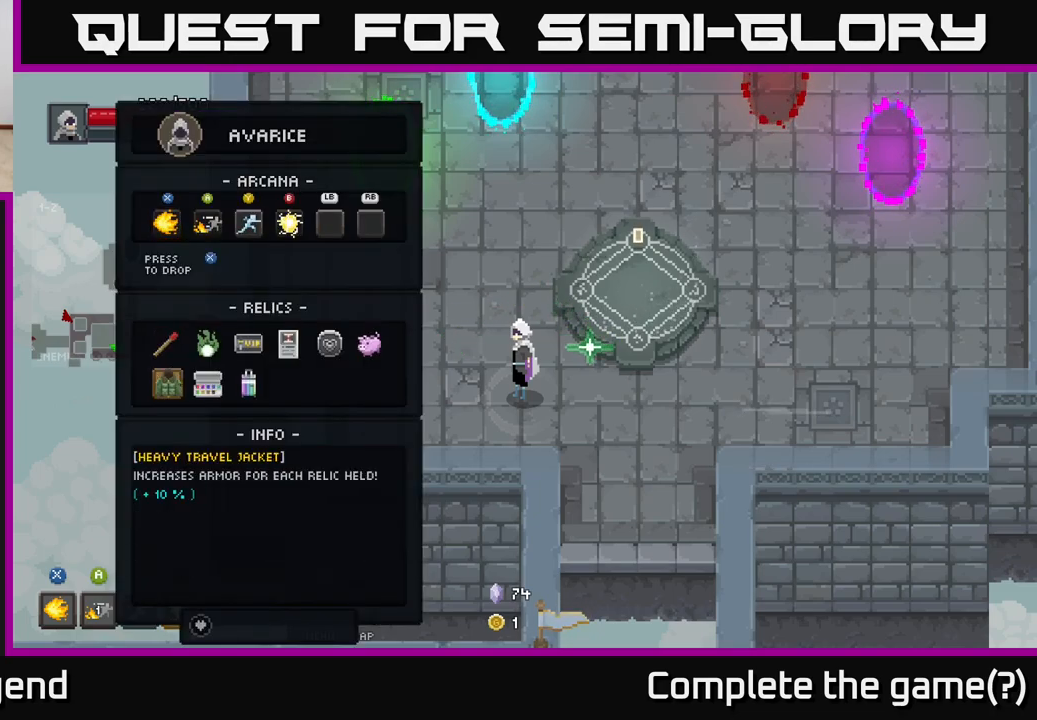
{"buttons": [], "left_stick": "center", "right_stick": "center", "events": [[83, "DPAD_DOWN", "up"], [217, "DPAD_RIGHT", "down"], [333, "DPAD_RIGHT", "up"], [367, "DPAD_RIGHT", "down"], [467, "DPAD_RIGHT", "up"]]}
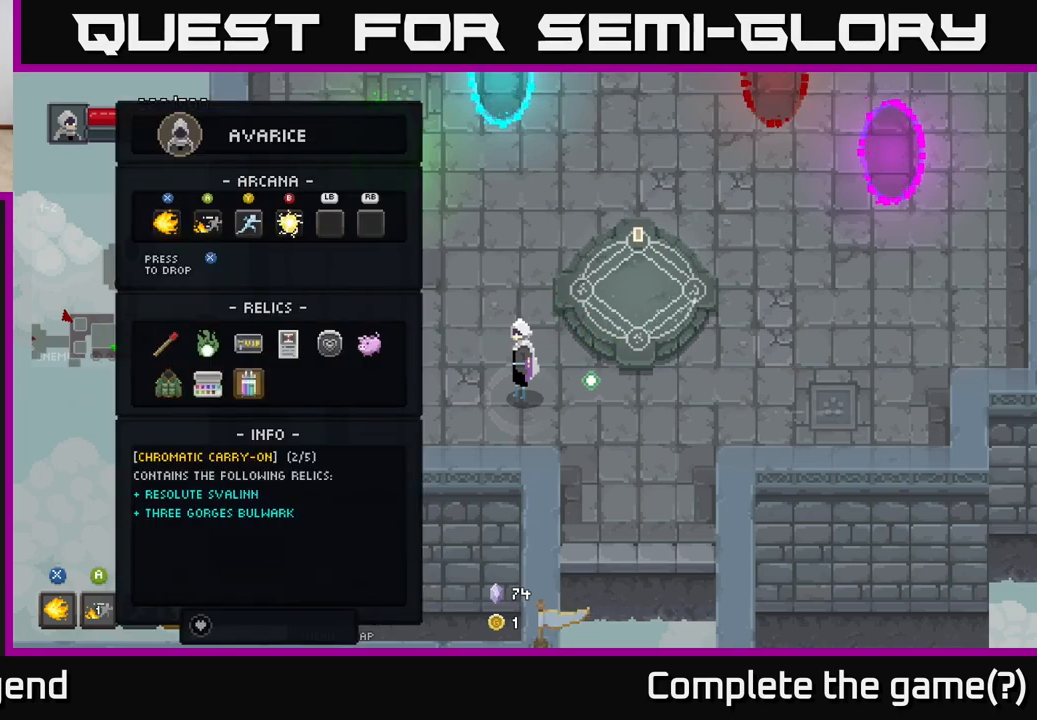
{"buttons": [], "left_stick": "center", "right_stick": "center", "events": []}
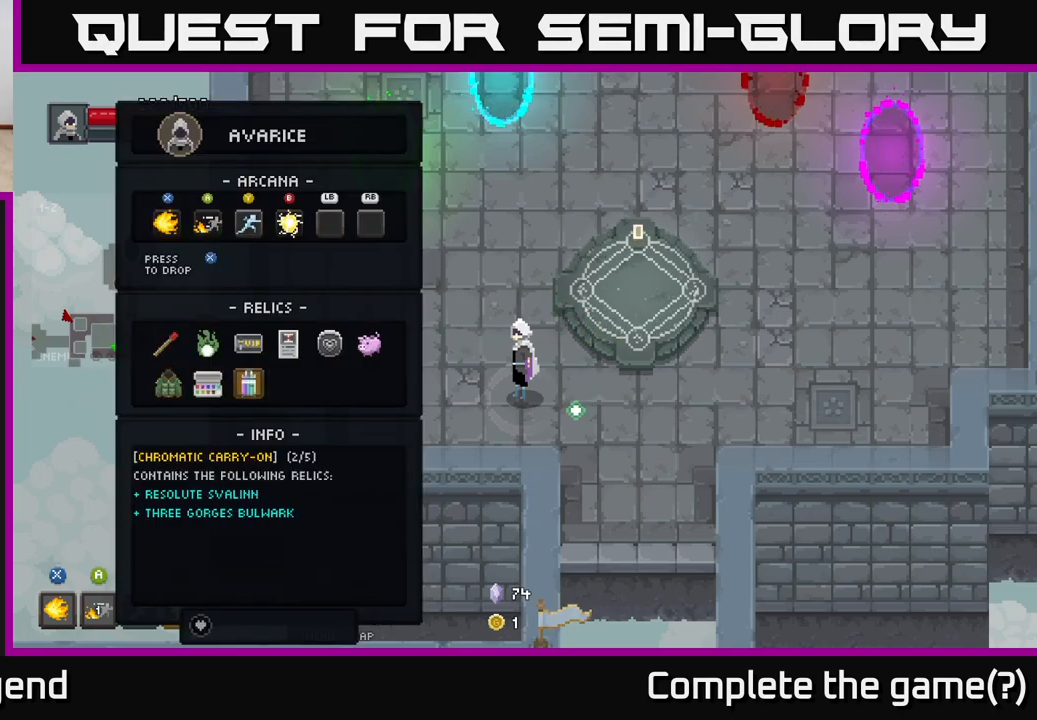
{"buttons": [], "left_stick": "center", "right_stick": "center", "events": []}